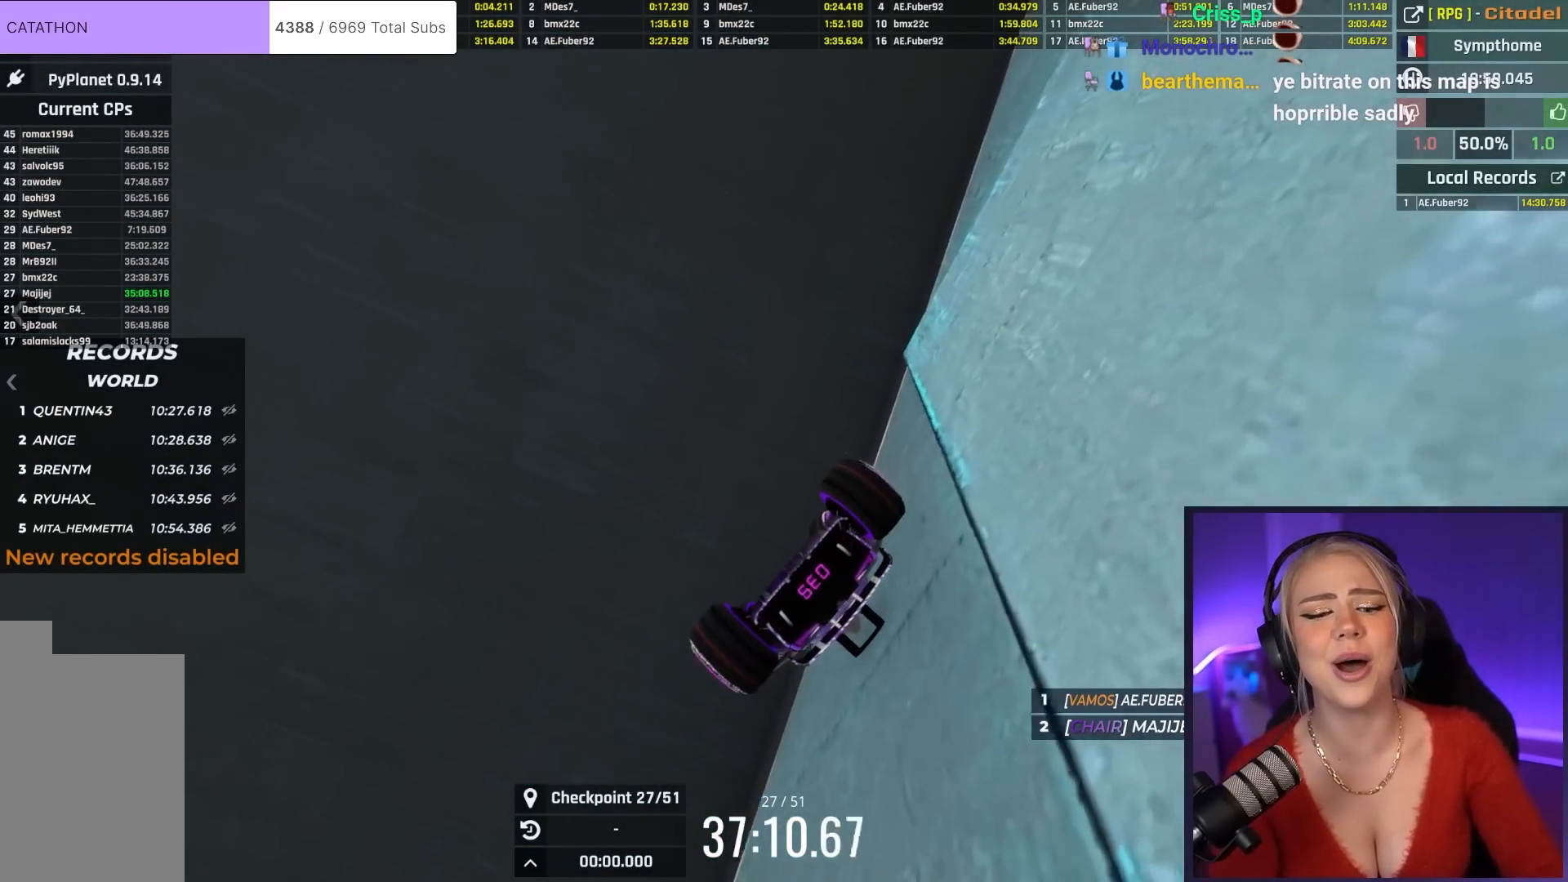
Gameplay with keyboard; each line is a JSON object with the keys held at the frame after it. "events" lists presses ("down") and releases ("up") of "brake", "down", "left", "right" and "up" between this image and that frame as [ms after this image, input, new state], when the widget could be followed in between. No other keys are recorded. Mouse input is not recorded. Key names are as the overlay labels them; some are game actions (e.g. jump) rather than physical keys.
{"keys": ["right", "up"], "events": [[100, "left", "up"], [234, "right", "down"]]}
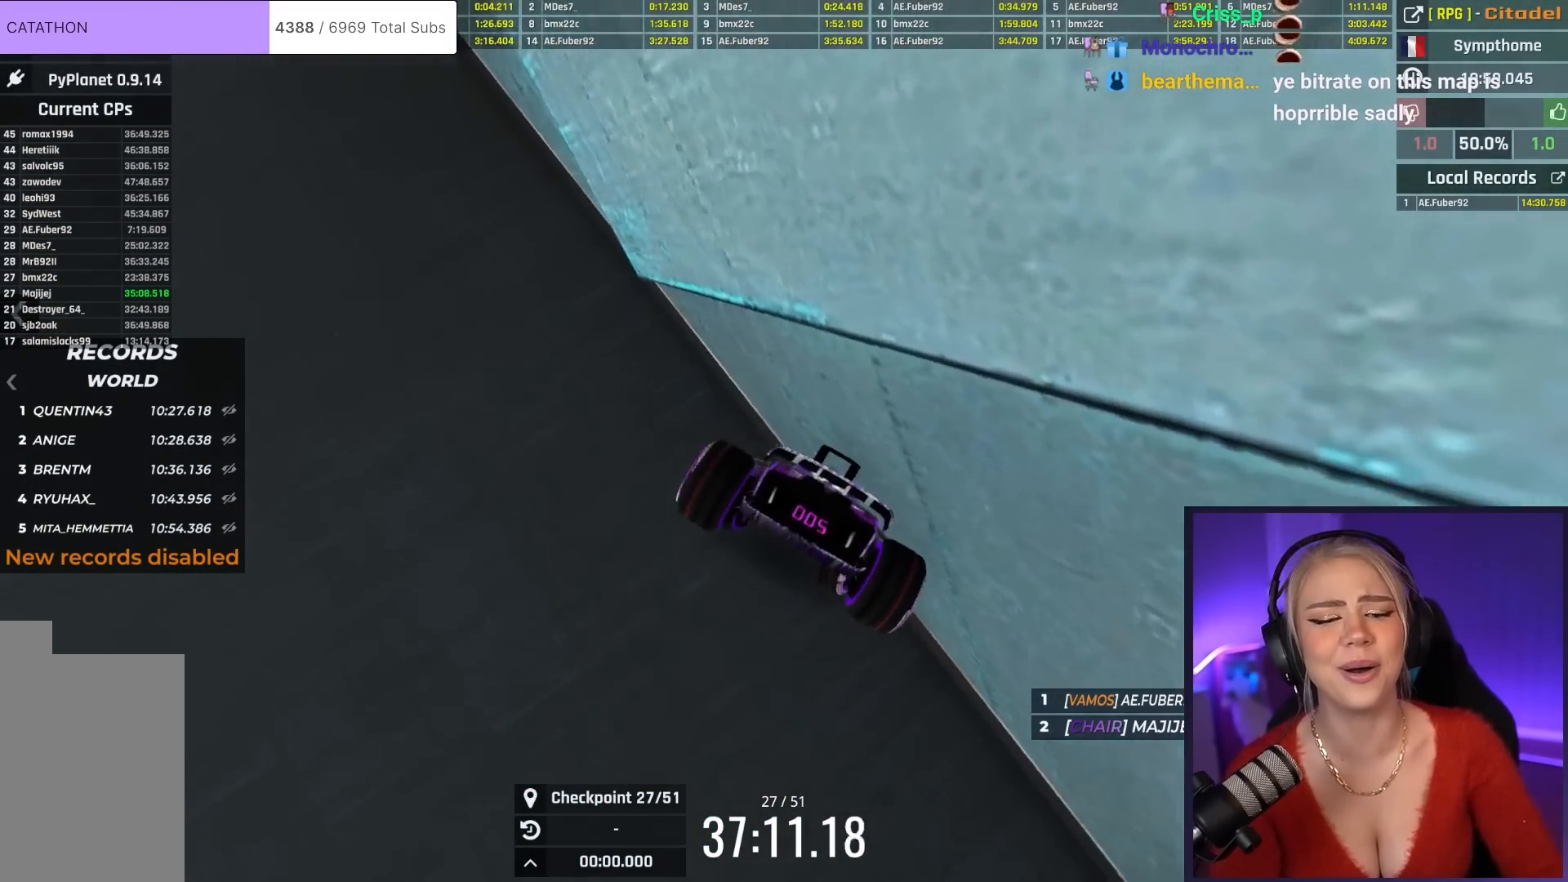
{"keys": ["up"], "events": [[300, "right", "up"]]}
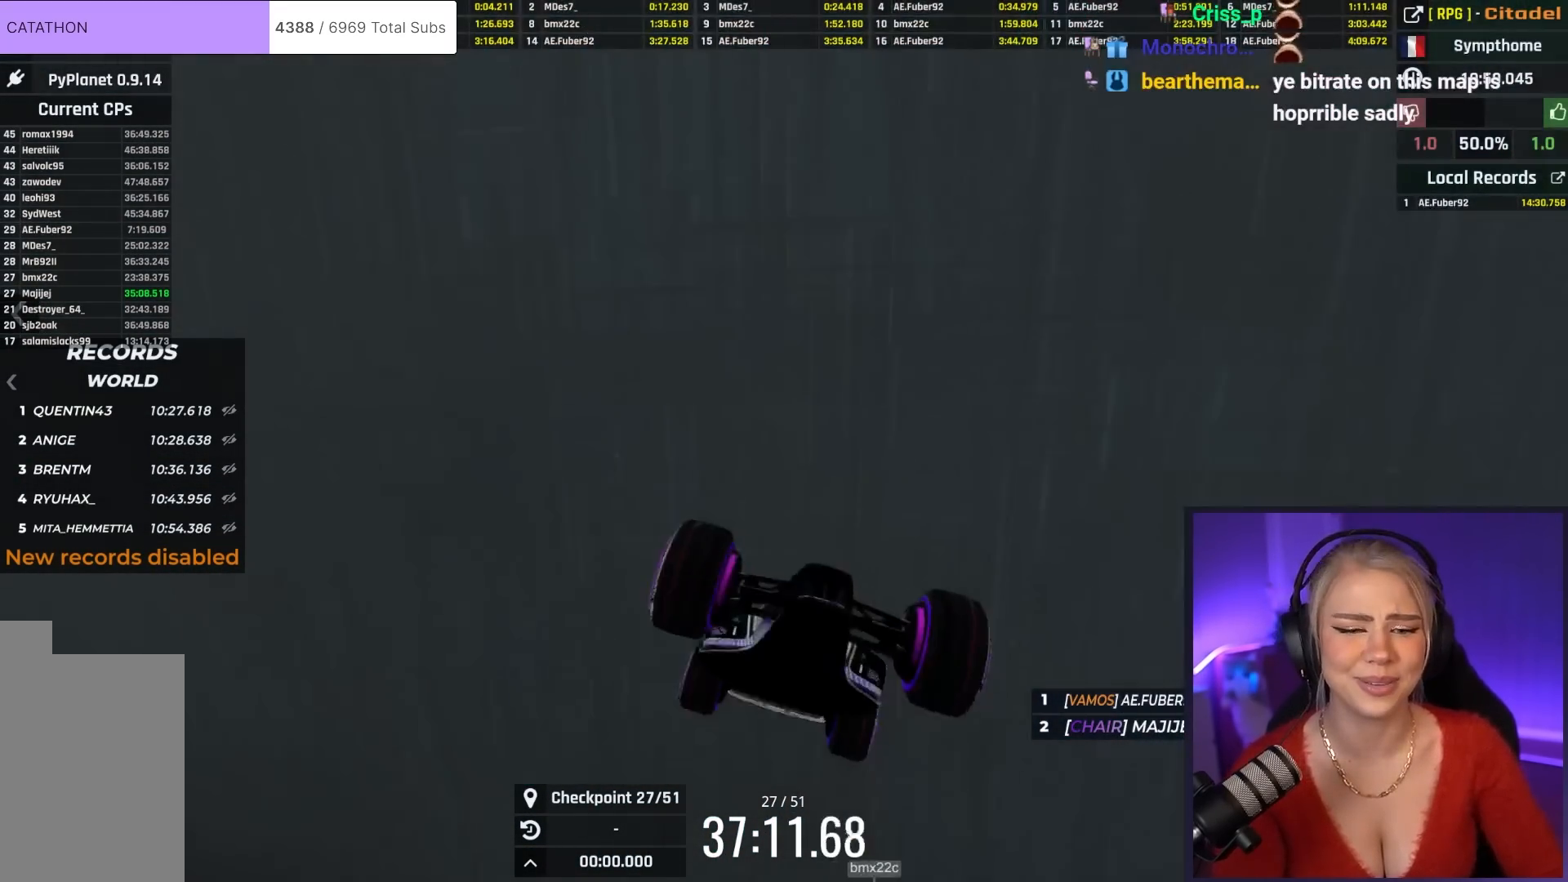
{"keys": ["brake", "up"], "events": [[451, "brake", "down"]]}
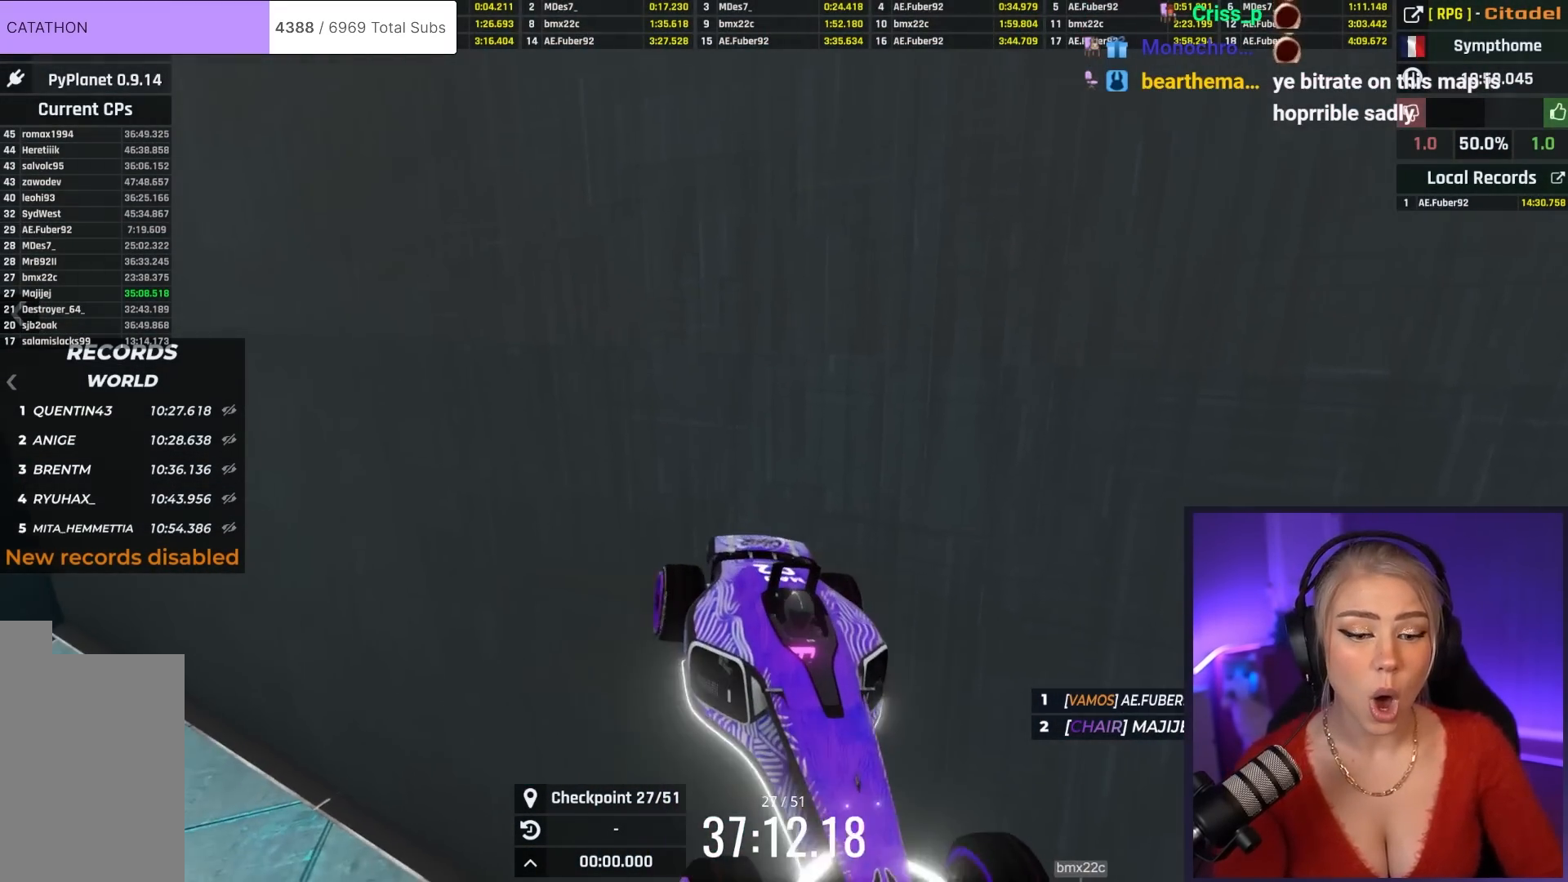
{"keys": ["left", "up"], "events": [[100, "left", "down"], [150, "brake", "up"]]}
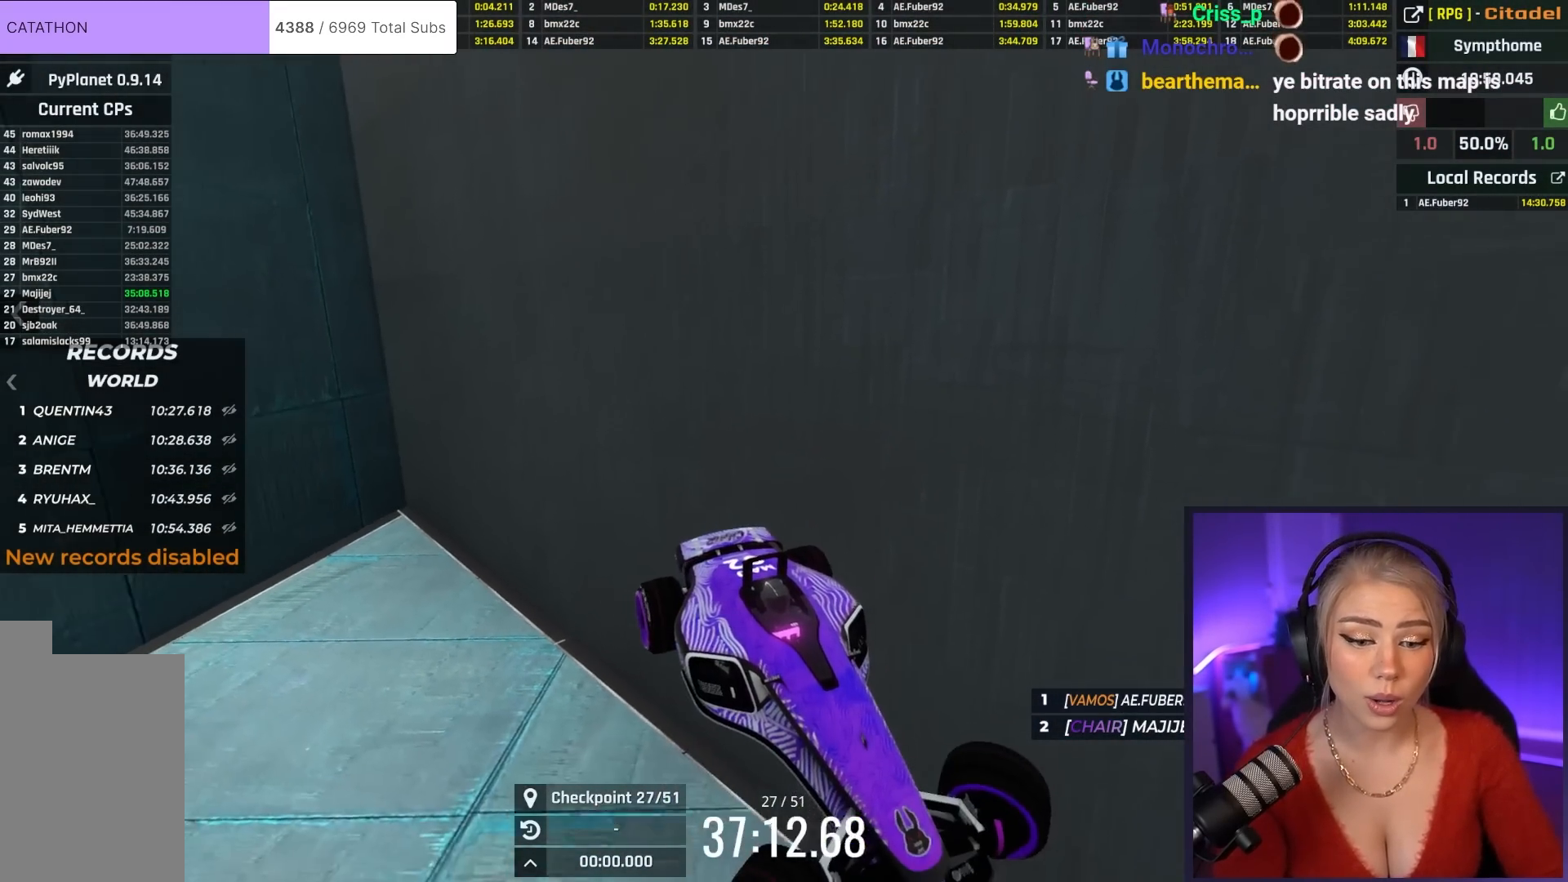
{"keys": ["up"], "events": [[484, "left", "up"]]}
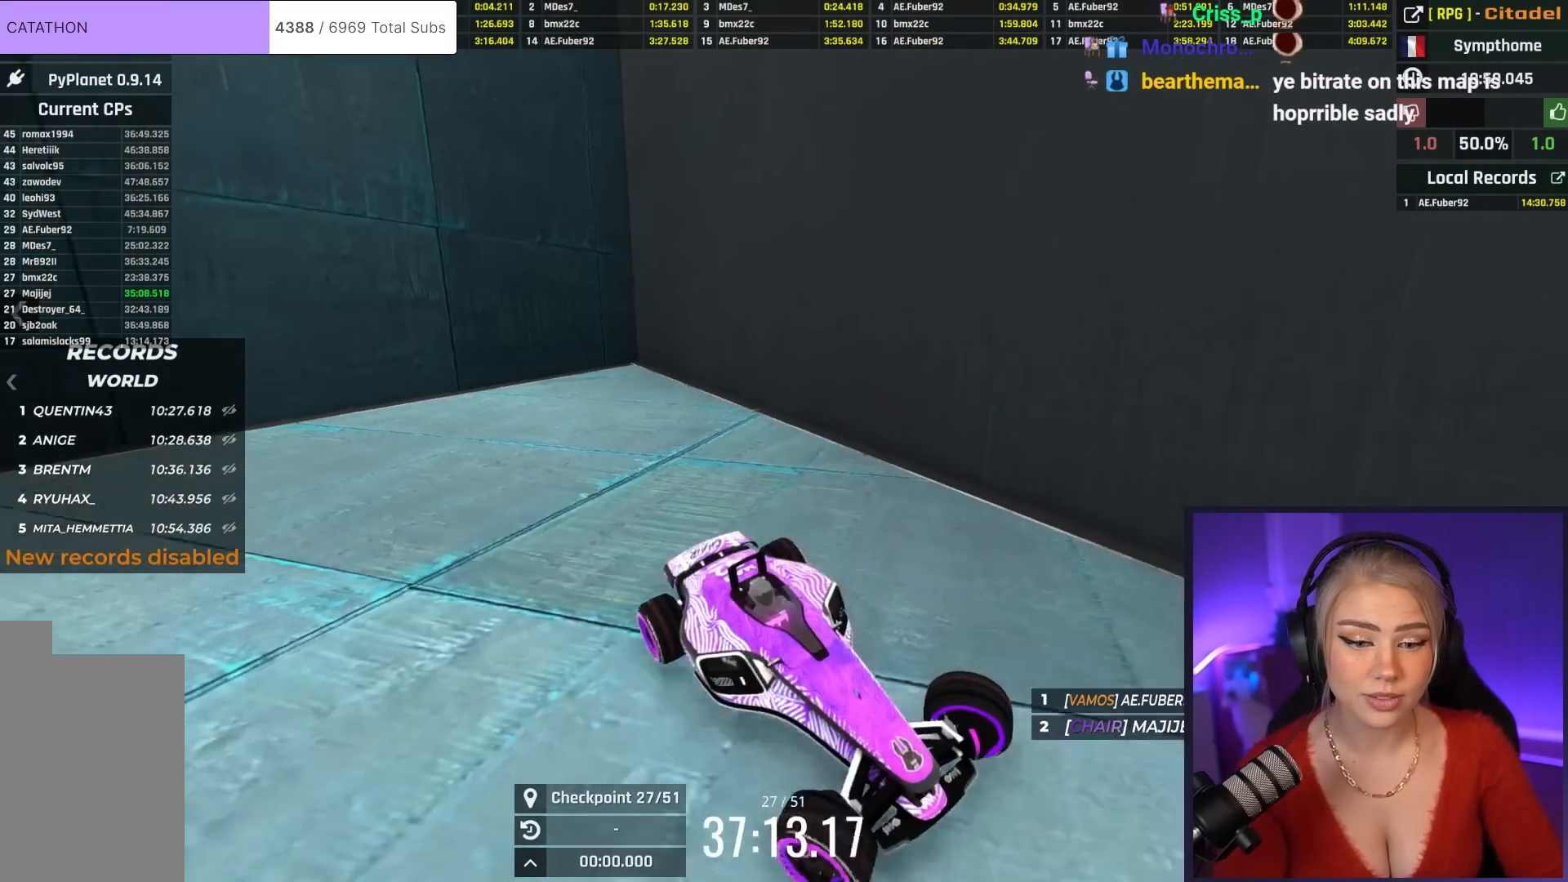
{"keys": ["up"], "events": []}
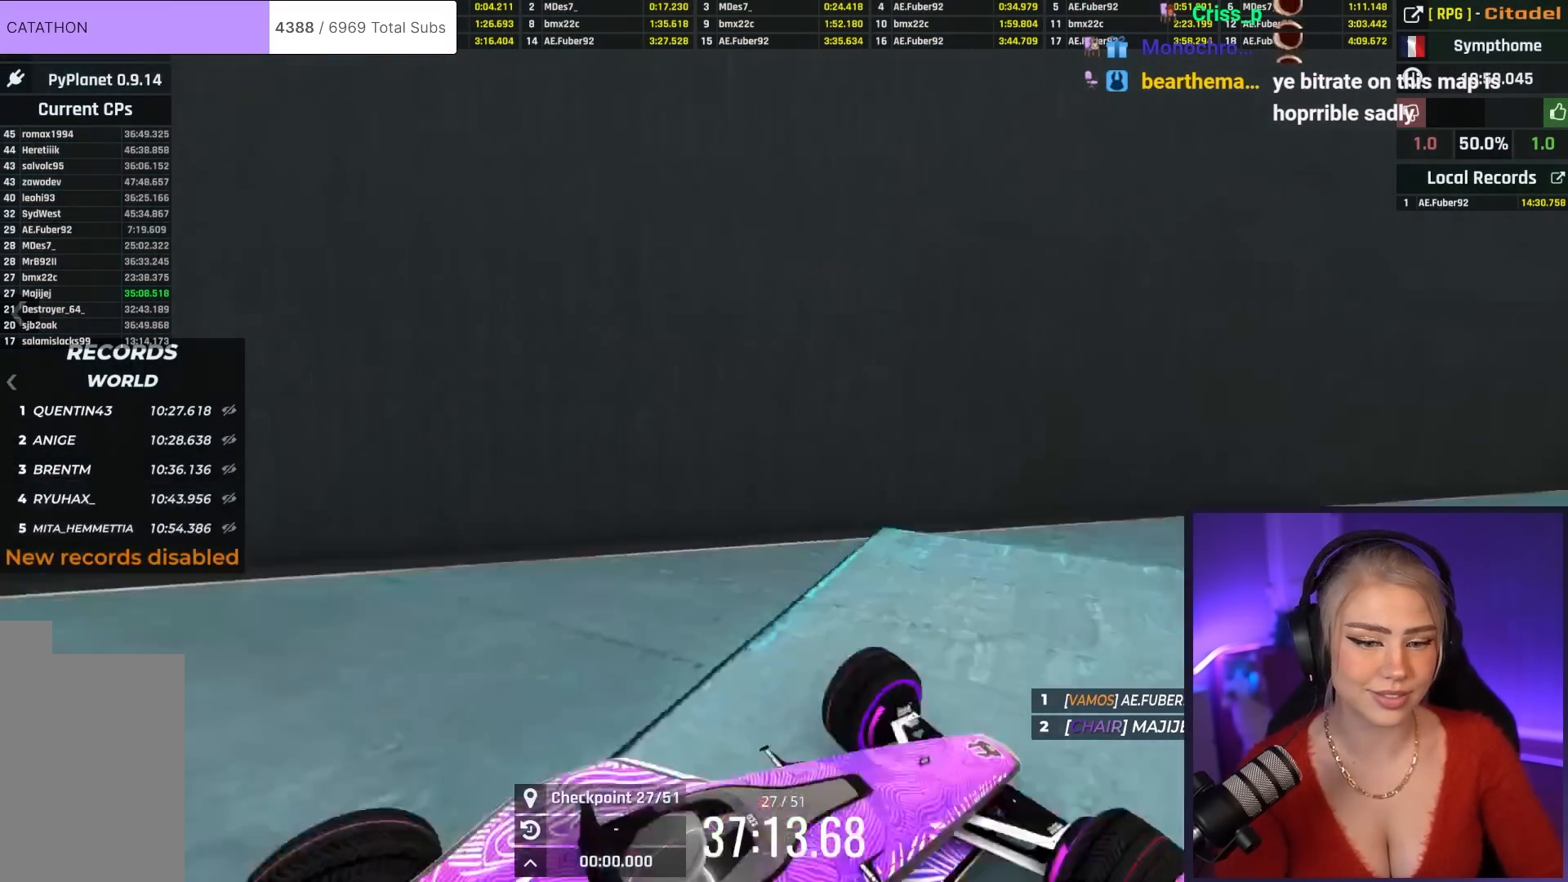
{"keys": ["left", "up"], "events": [[384, "left", "down"]]}
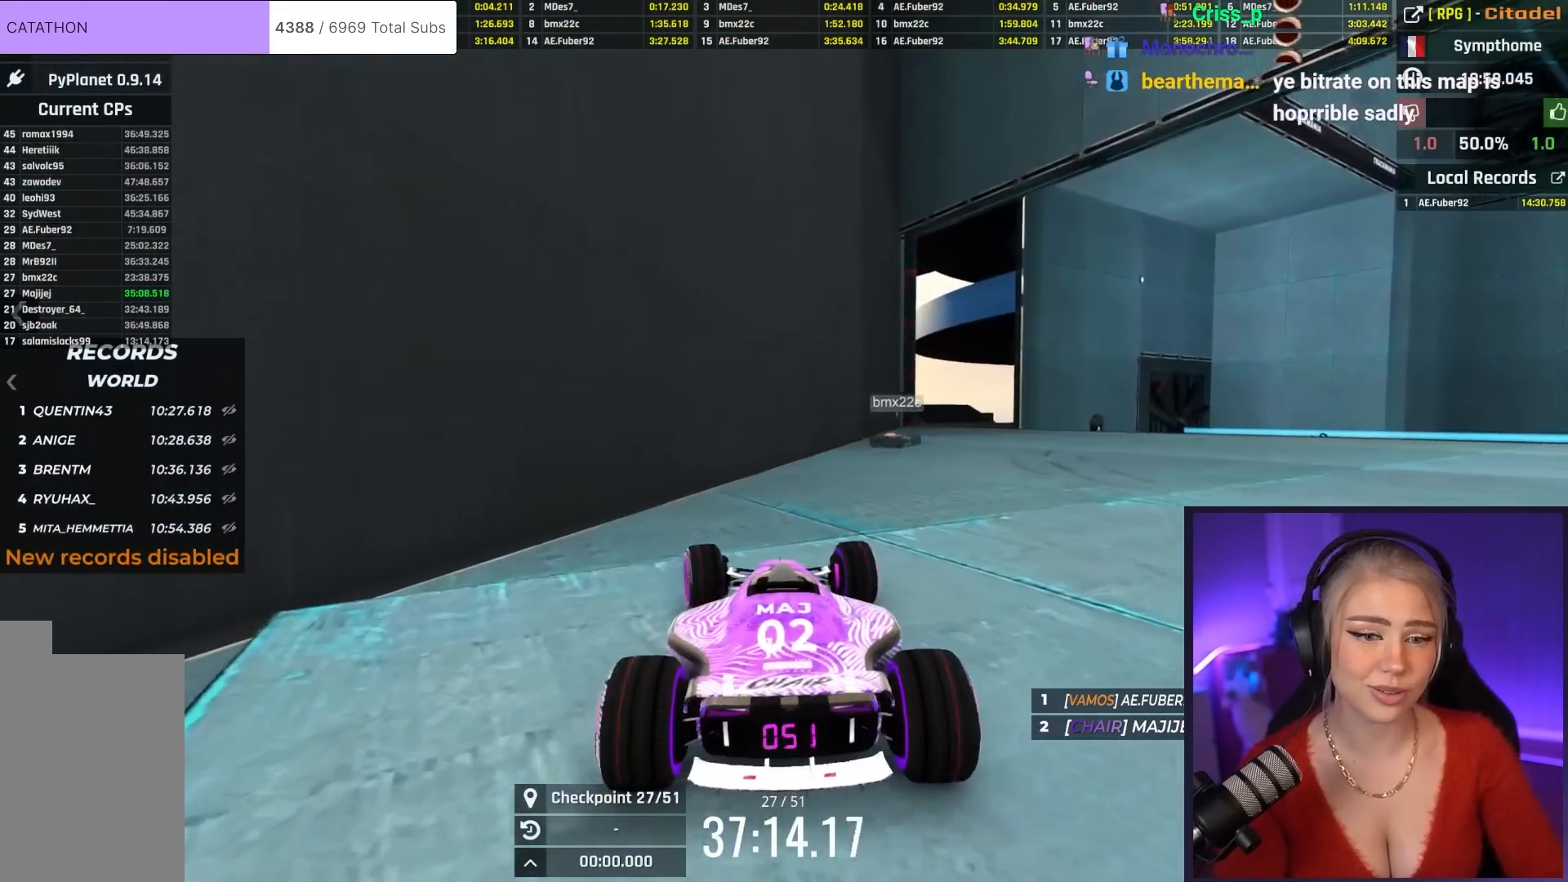
{"keys": ["left", "up"], "events": [[66, "left", "up"], [400, "left", "down"]]}
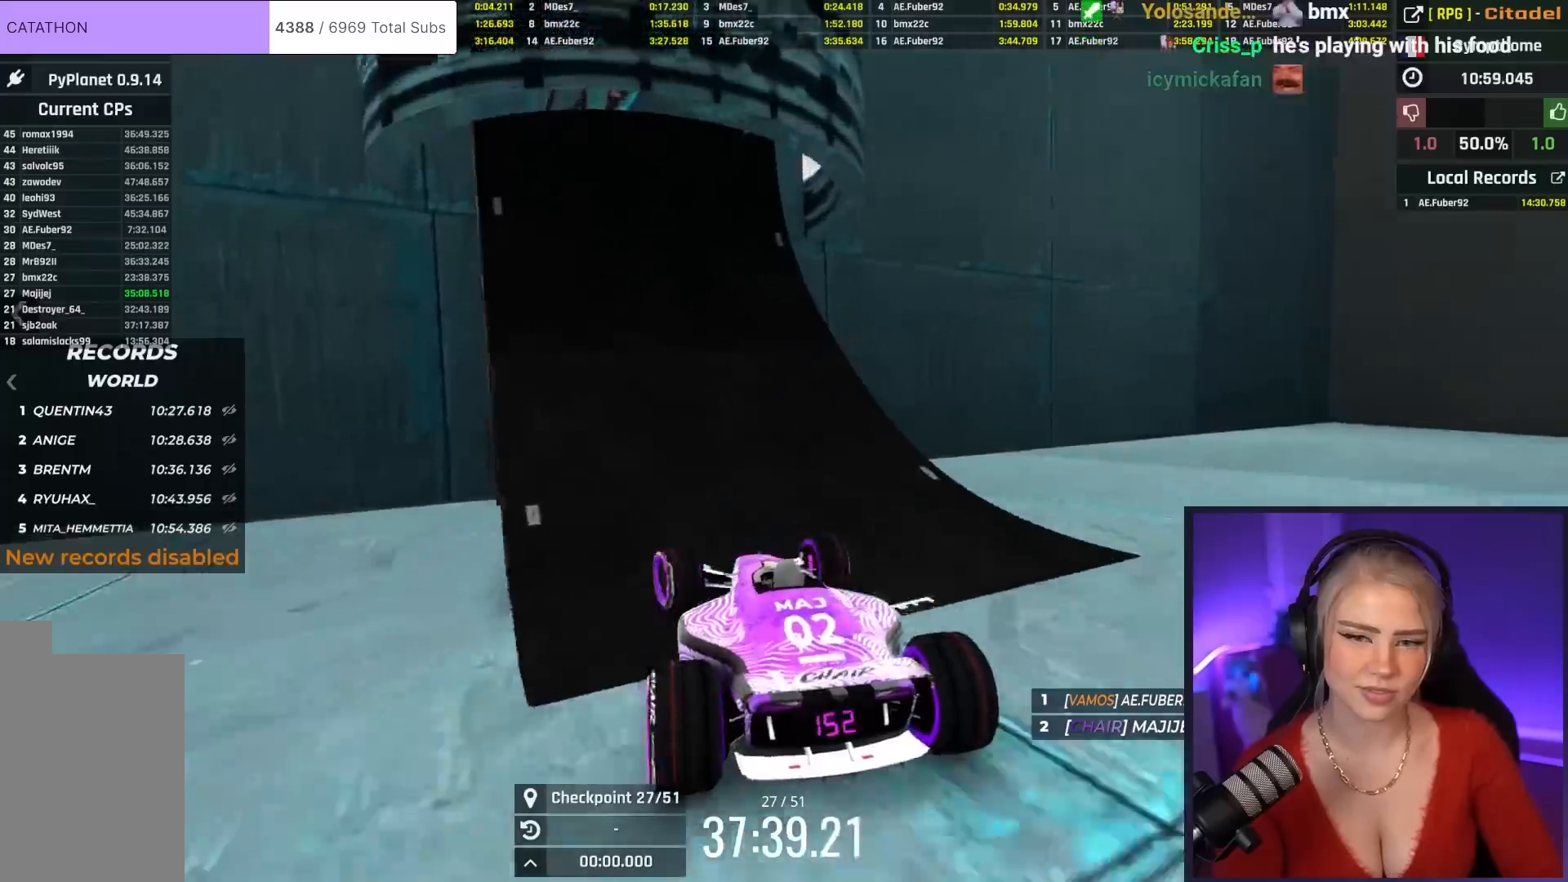
{"keys": ["up"], "events": [[50, "left", "up"], [234, "left", "down"], [317, "left", "up"]]}
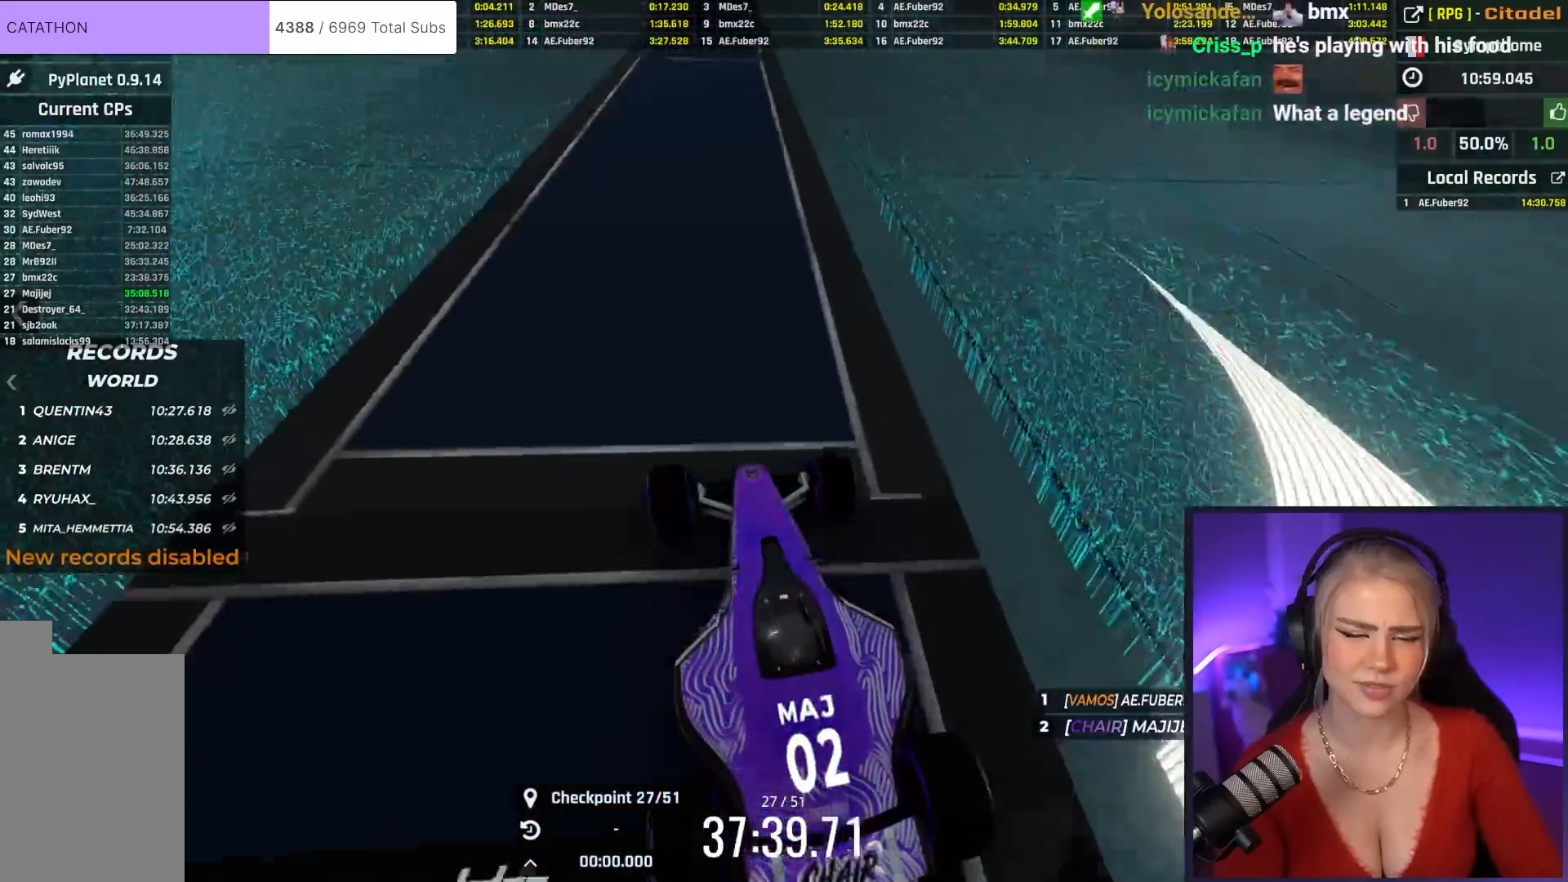
{"keys": ["up"], "events": [[350, "right", "down"], [501, "right", "up"]]}
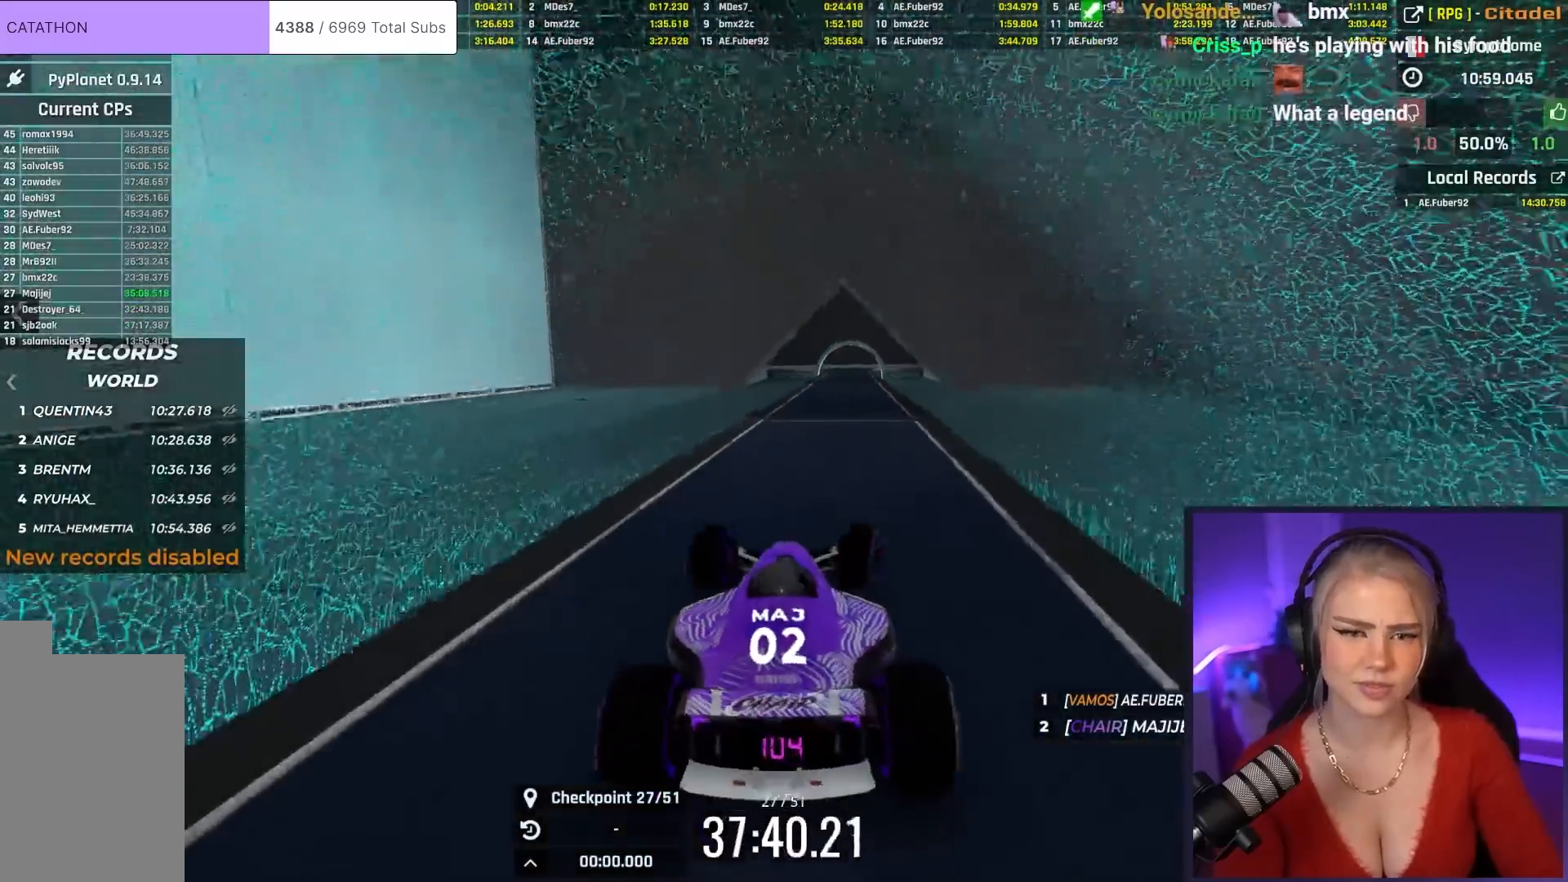
{"keys": ["up"], "events": [[317, "left", "down"], [383, "left", "up"]]}
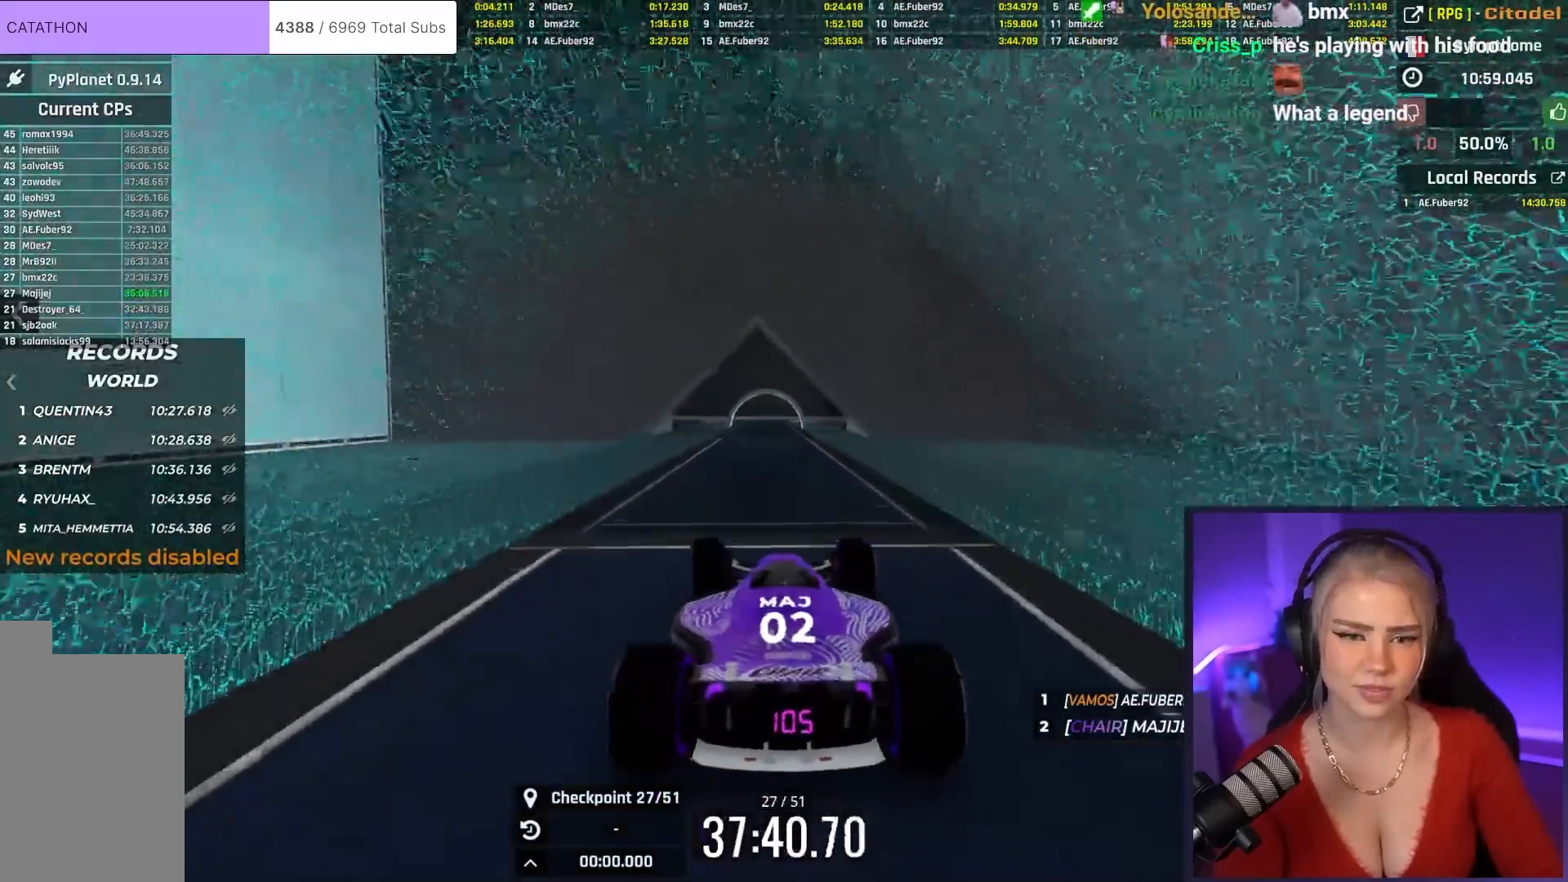
{"keys": ["up"], "events": []}
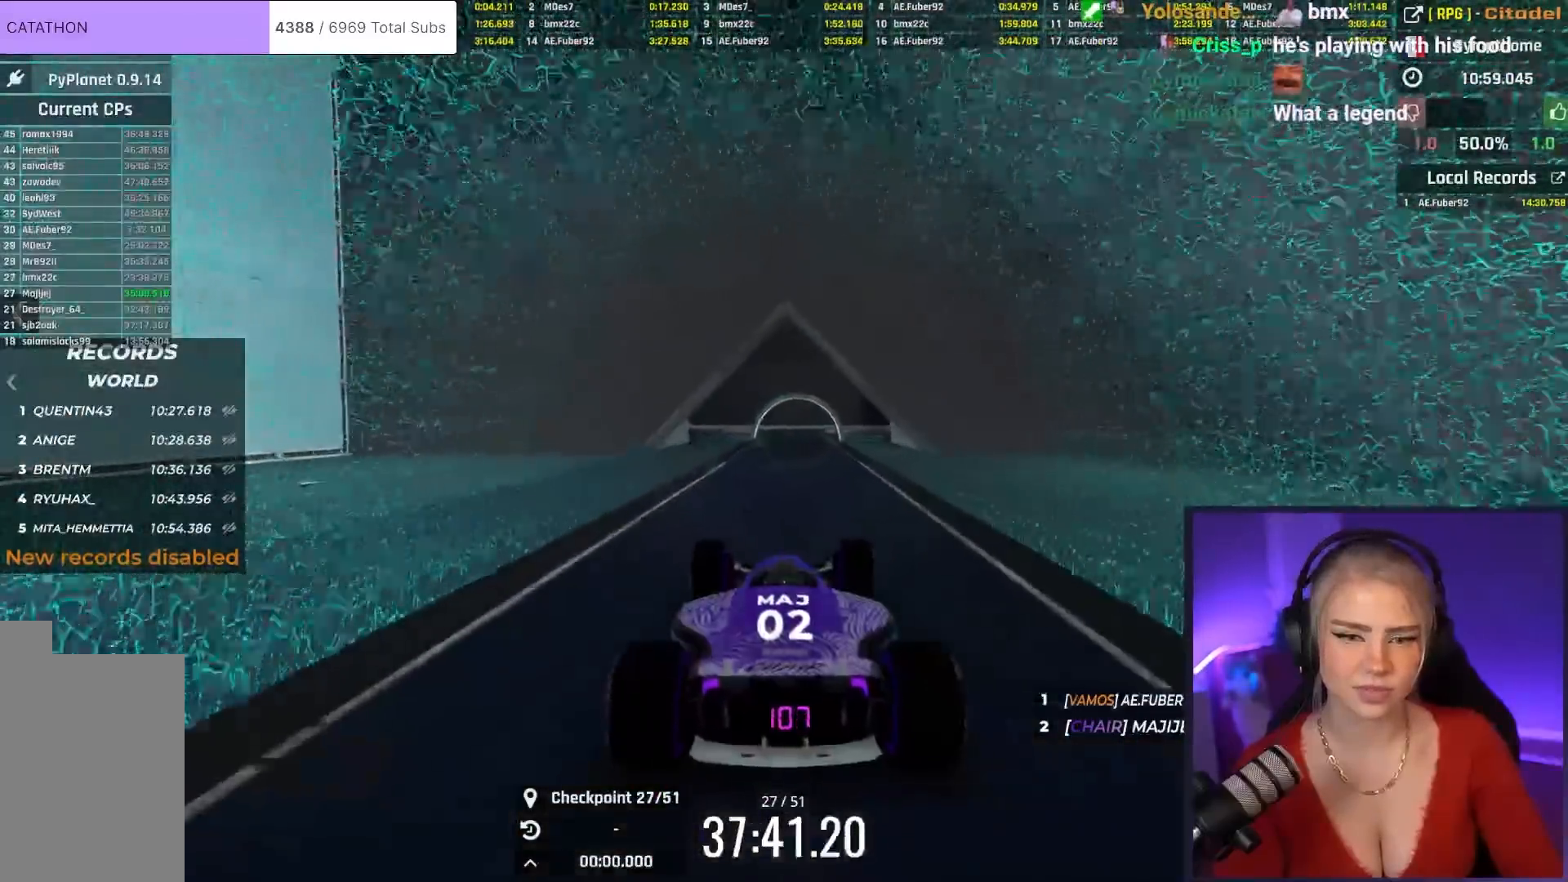
{"keys": ["up"], "events": []}
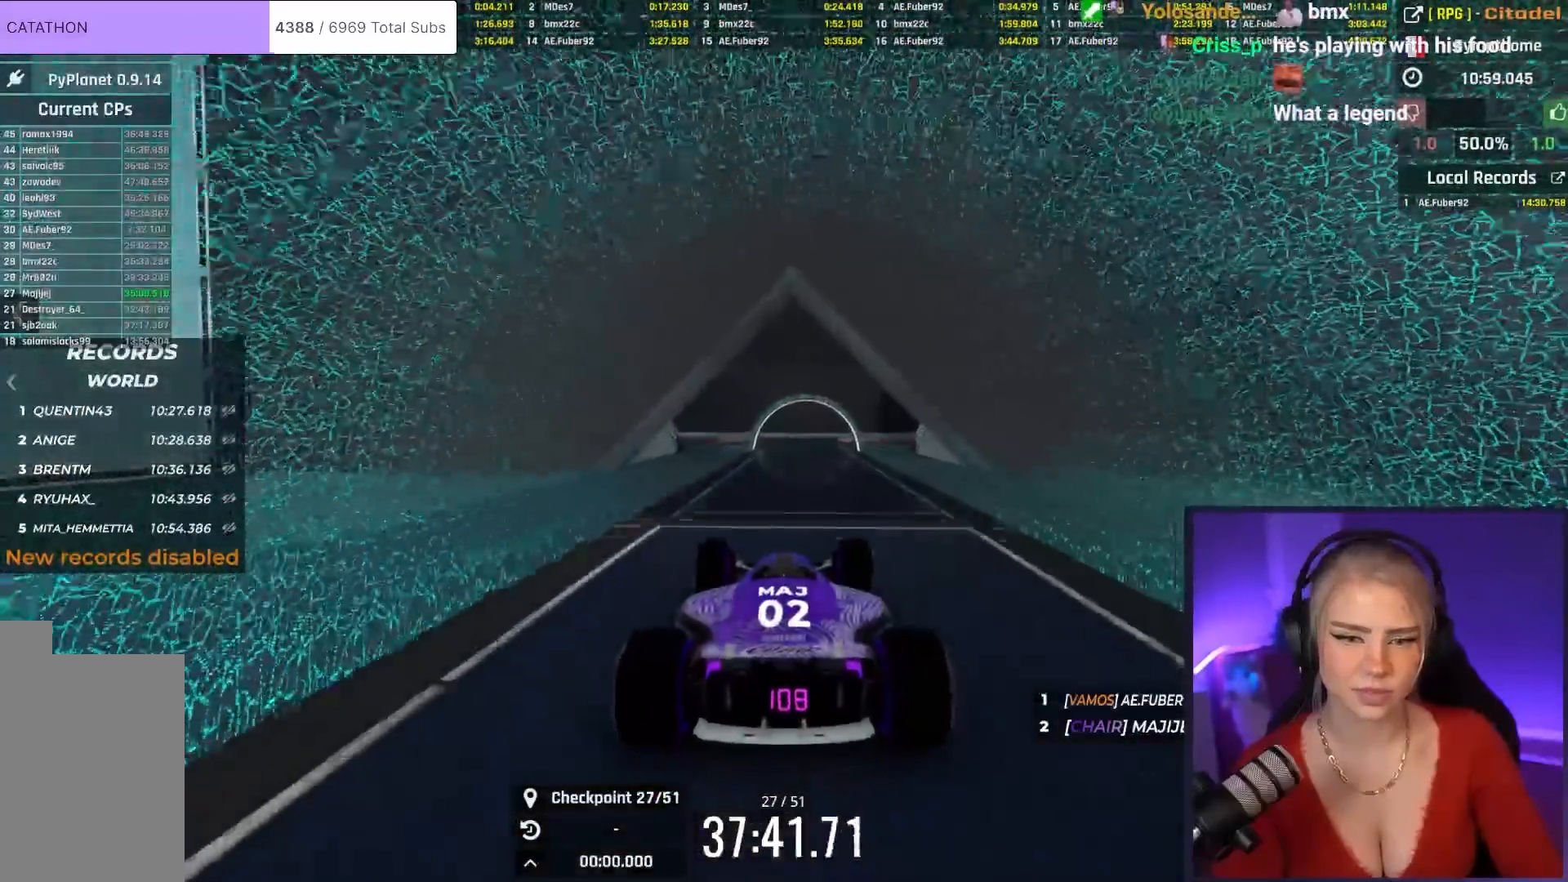
{"keys": ["up"], "events": []}
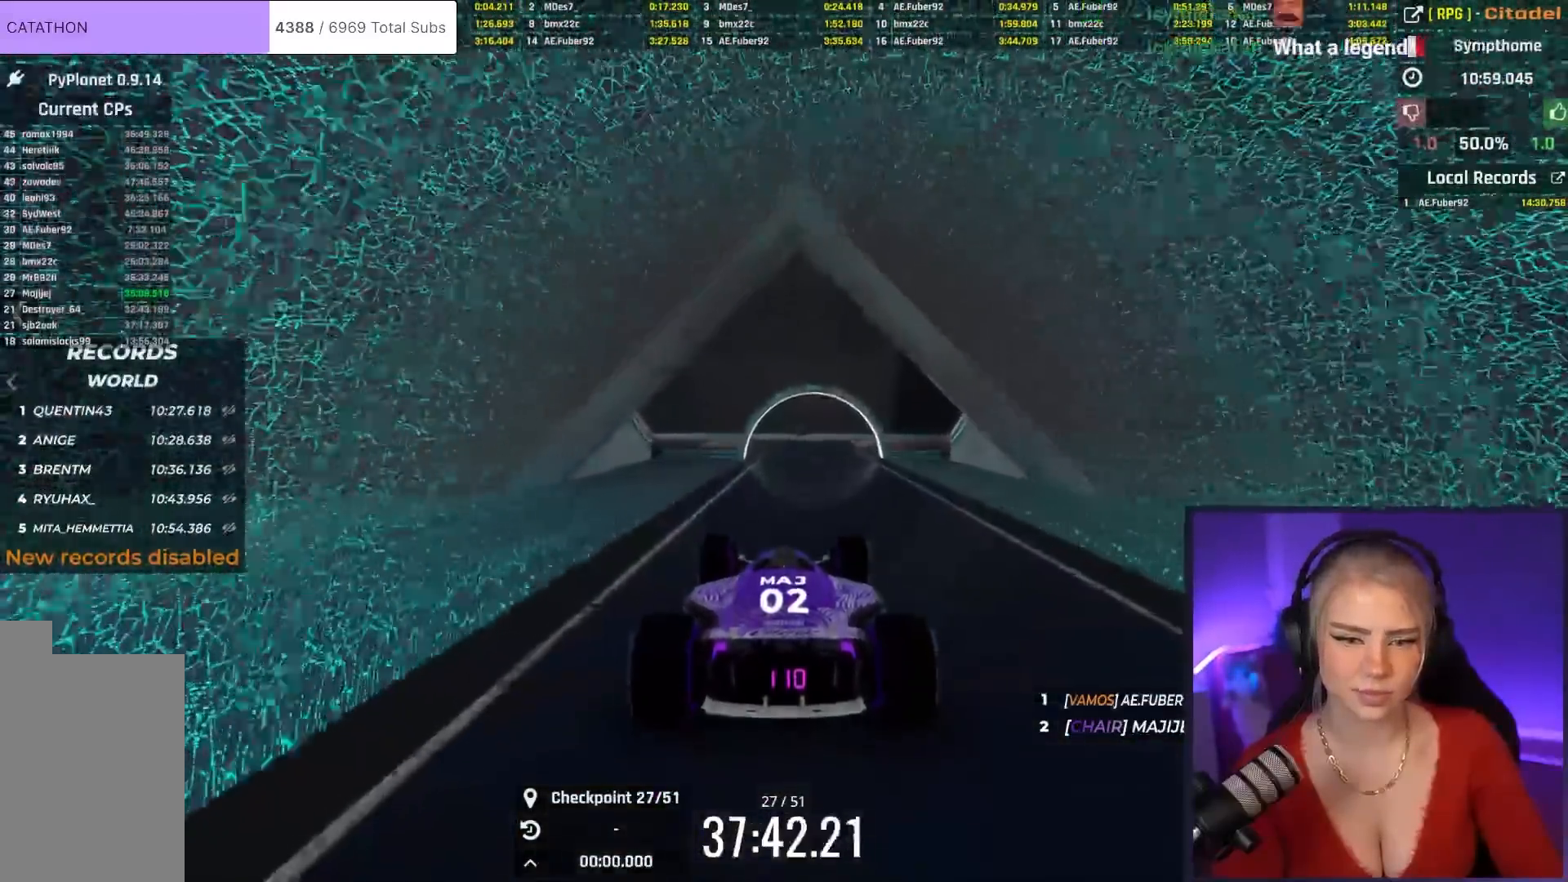
{"keys": ["up"], "events": []}
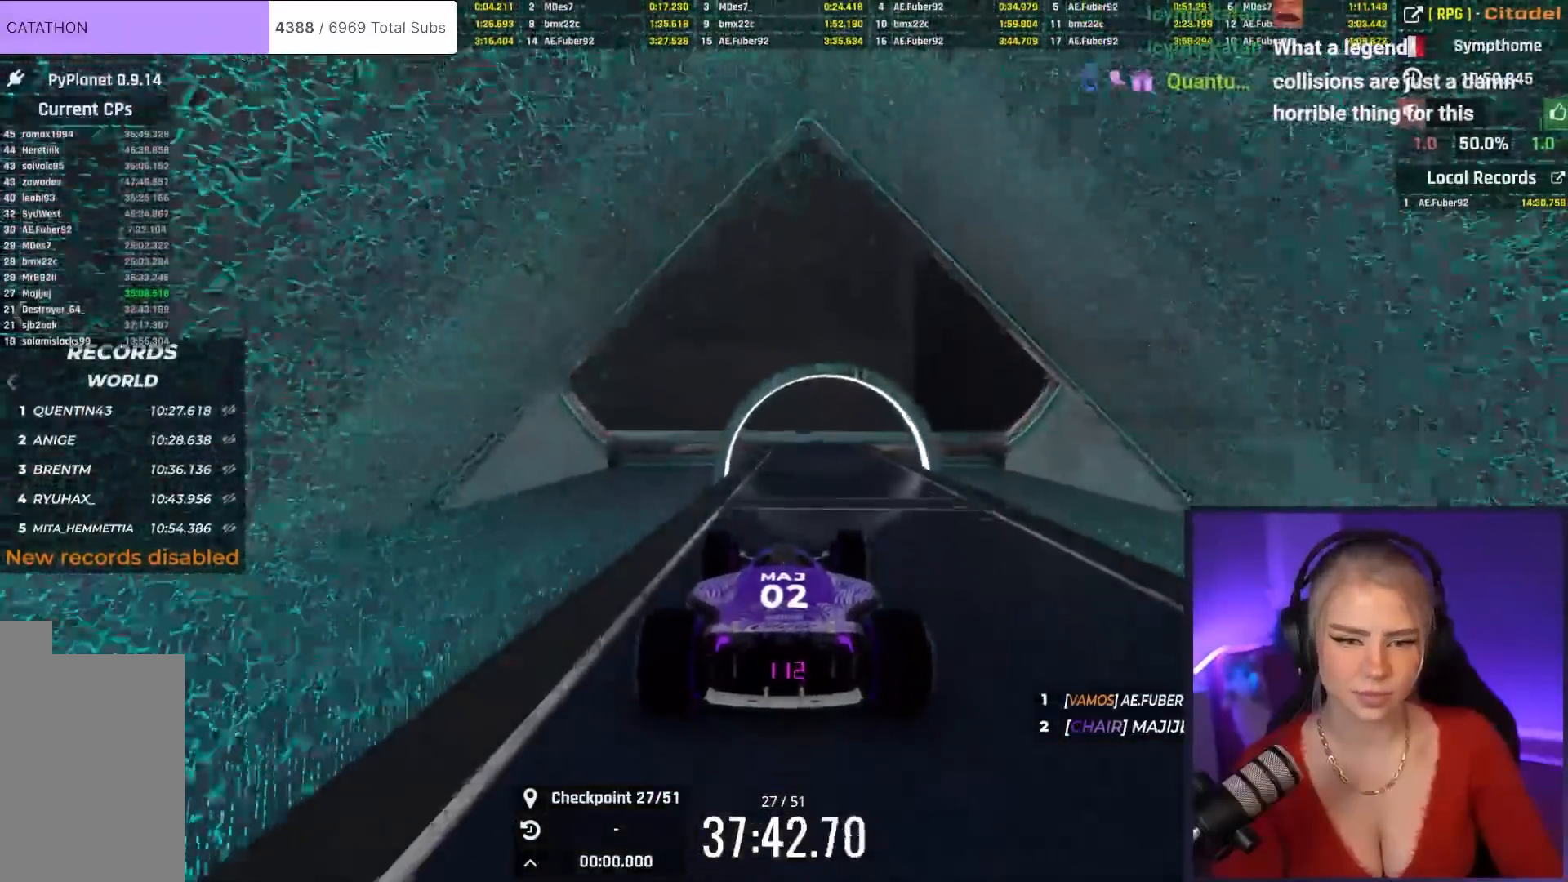
{"keys": ["up"], "events": [[217, "right", "down"], [317, "right", "up"]]}
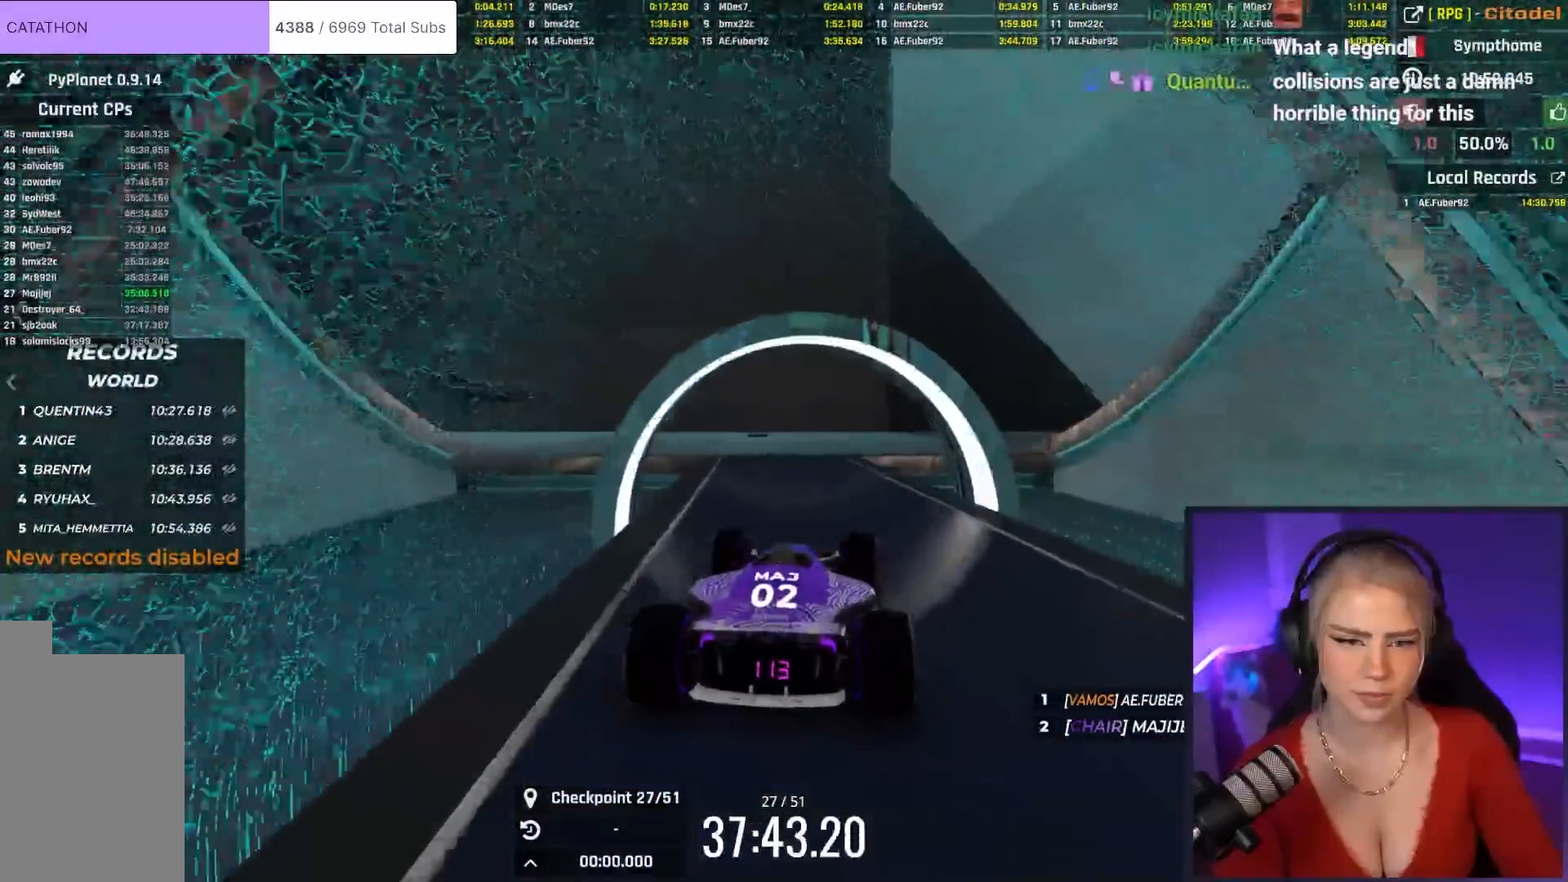
{"keys": ["right", "up"], "events": [[467, "right", "down"]]}
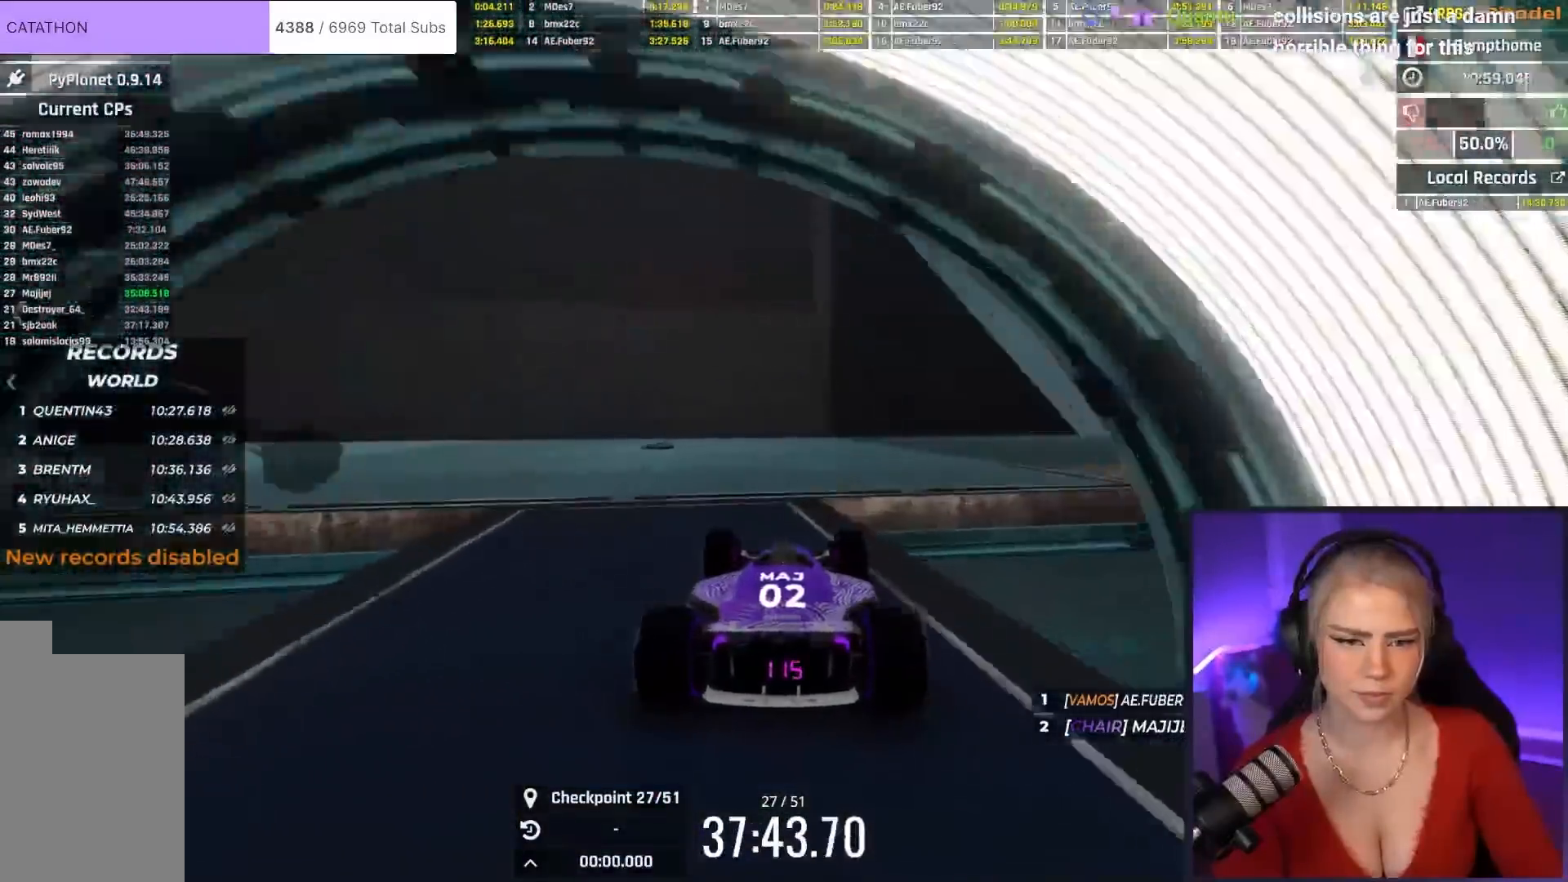
{"keys": ["right", "up"], "events": []}
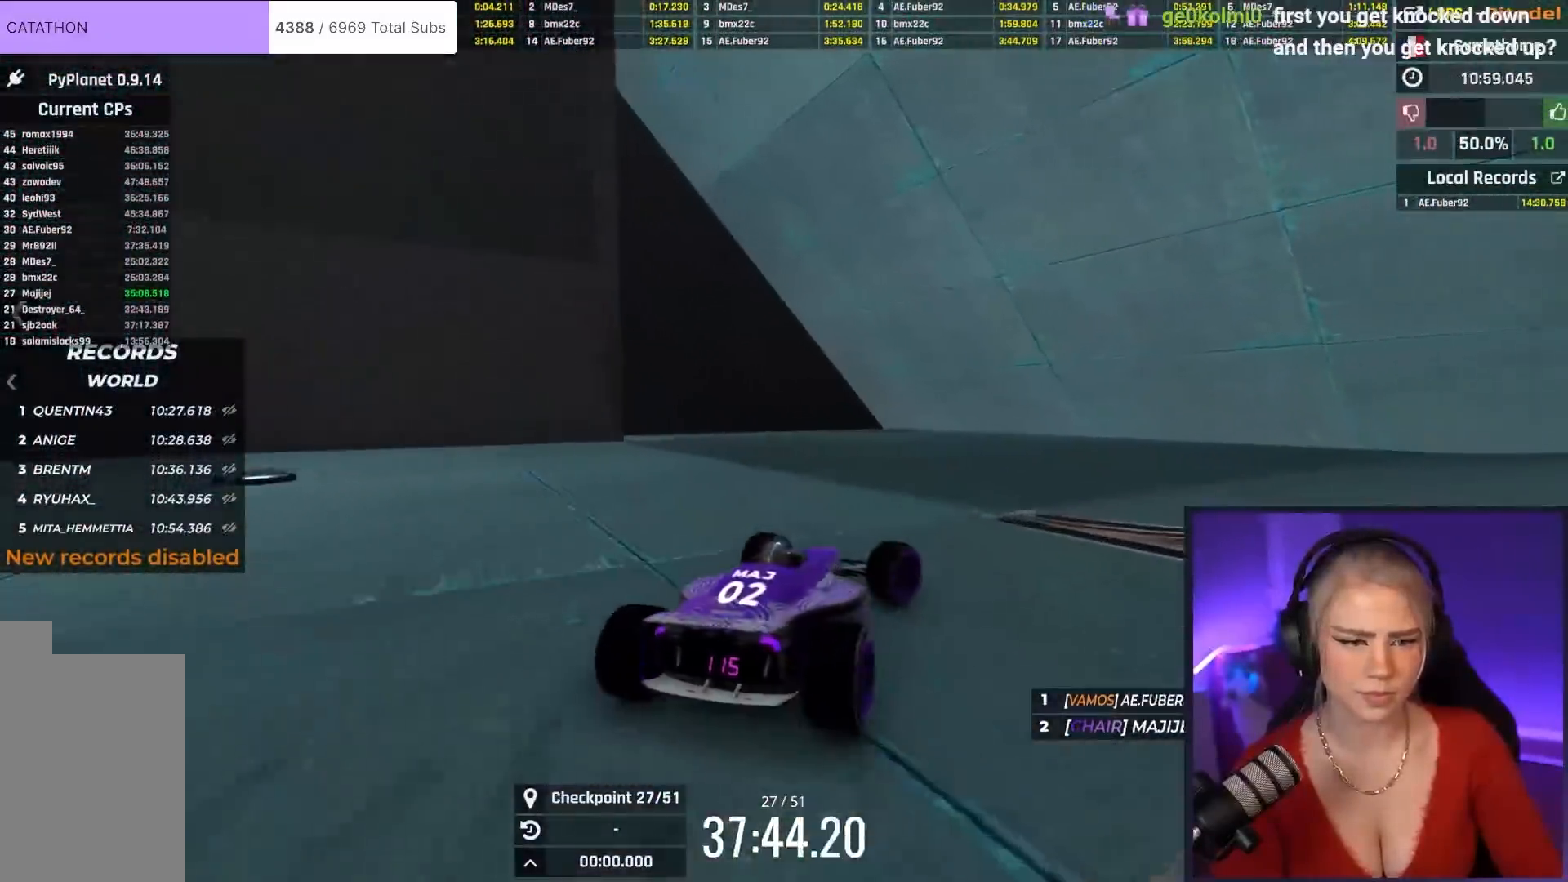
{"keys": ["up"], "events": [[33, "right", "up"]]}
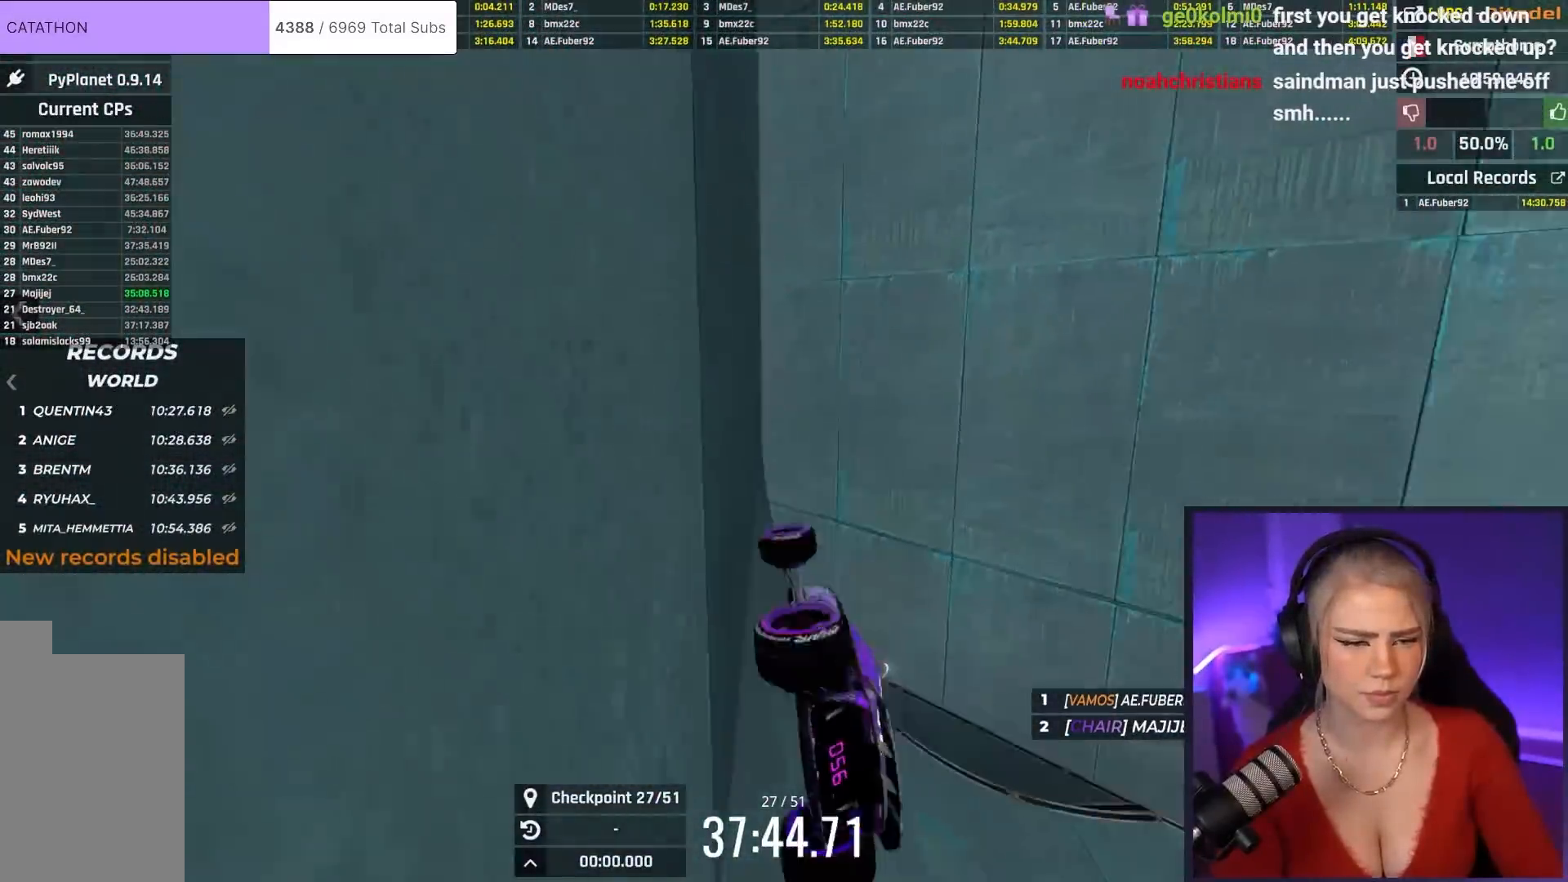
{"keys": ["up"], "events": []}
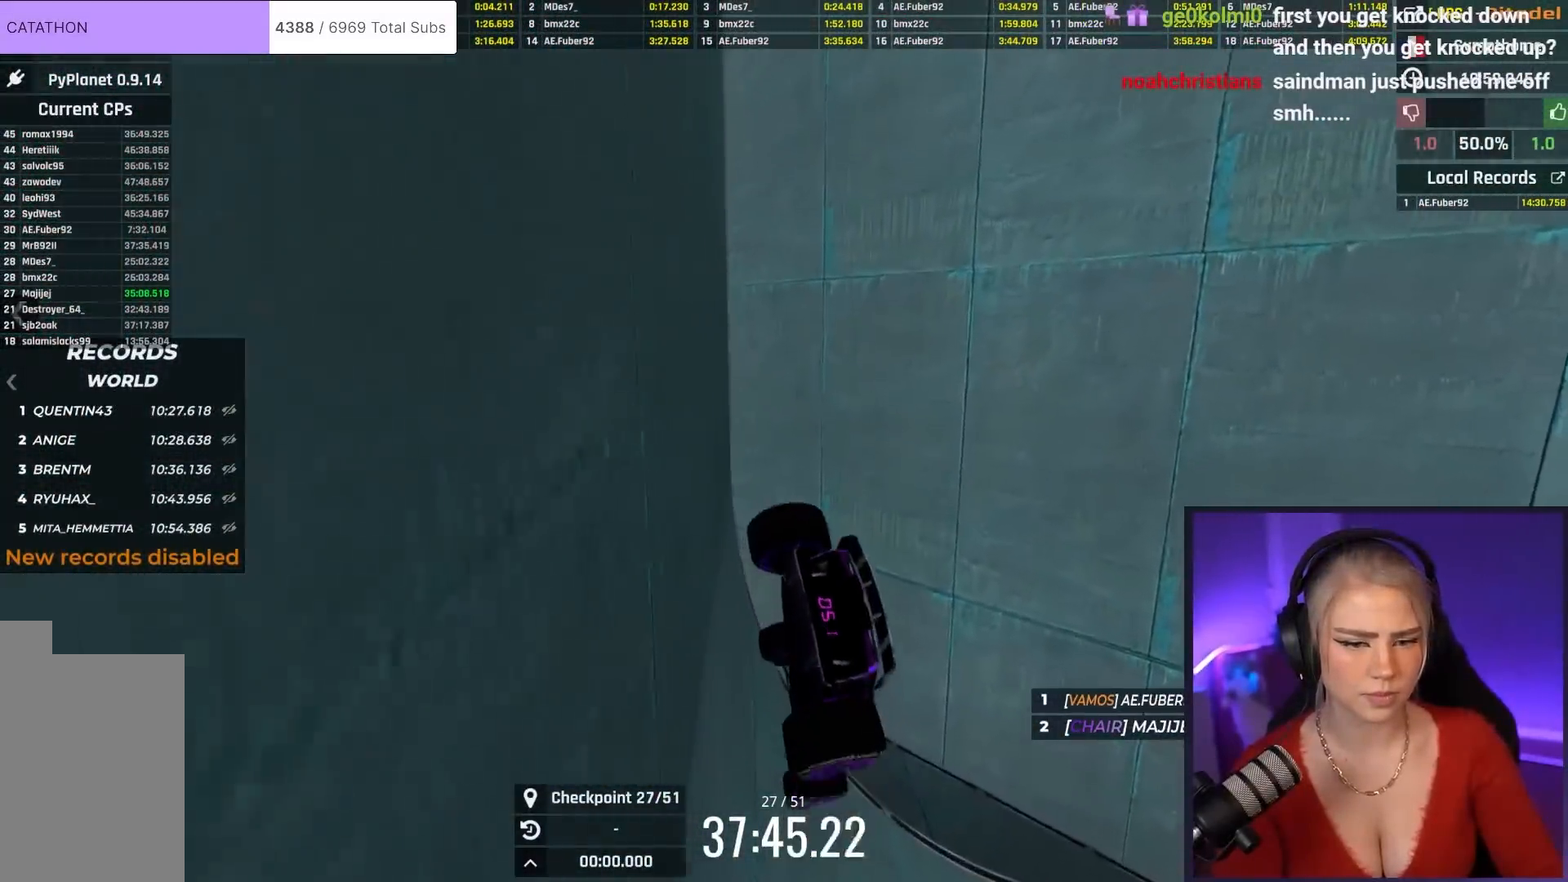
{"keys": ["left", "up"], "events": [[150, "brake", "down"], [200, "left", "down"], [333, "brake", "up"]]}
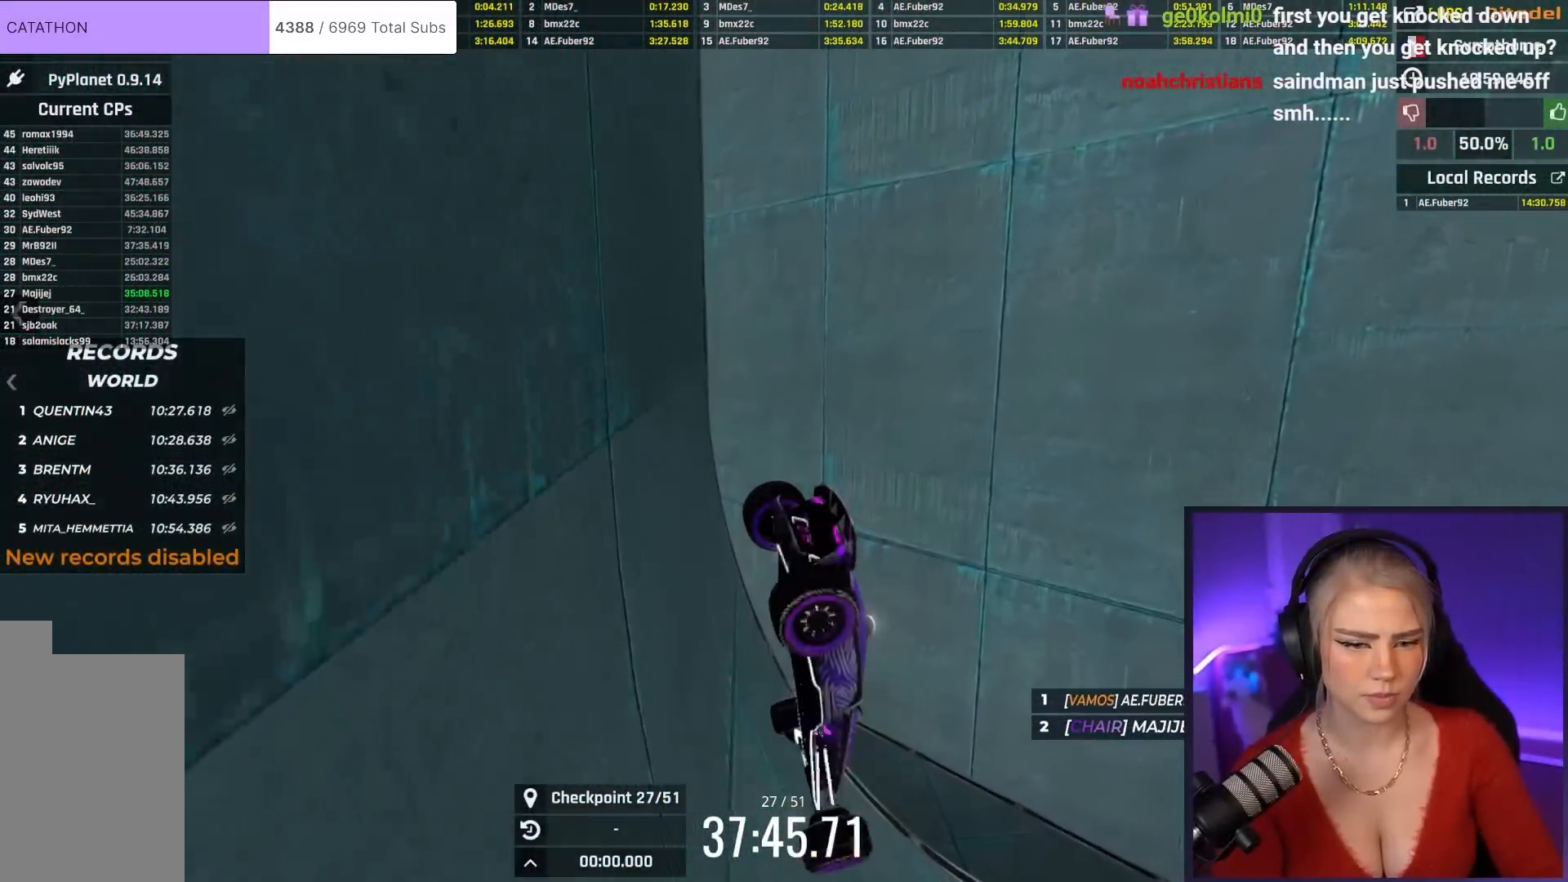
{"keys": ["up"], "events": [[217, "left", "up"]]}